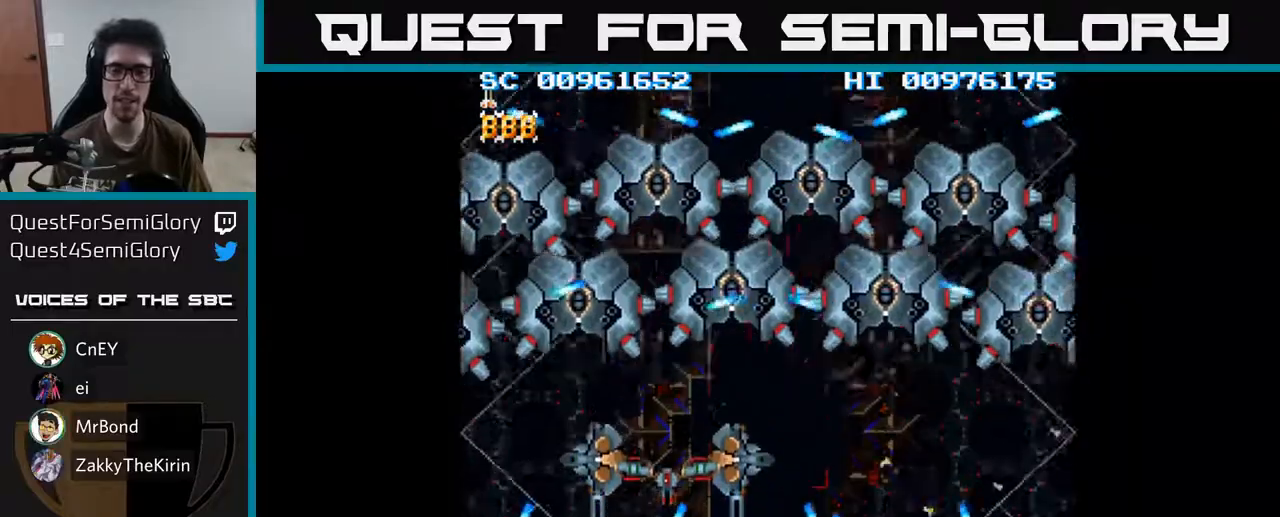
Gameplay with a controller (Xbox layout); each line is a JSON object with the inputs held at the frame after it. "events" lists button and stick changes between this image and that frame as [ms after this image, input, new state], when the widget could be followed in between.
{"buttons": ["A", "DPAD_RIGHT"], "left_stick": "center", "right_stick": "center", "events": [[383, "DPAD_RIGHT", "down"]]}
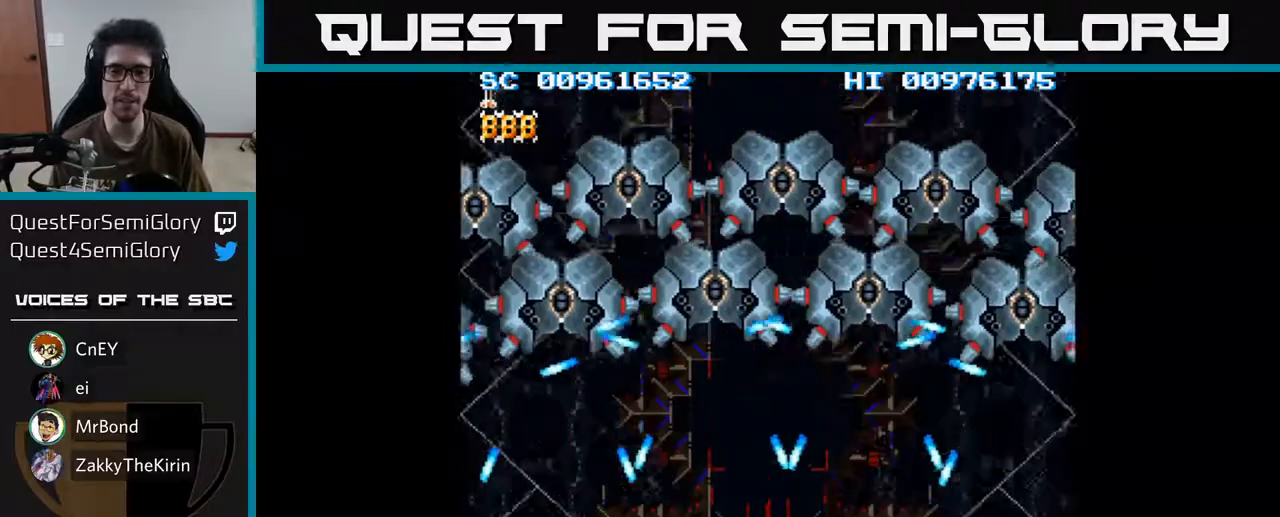
{"buttons": [], "left_stick": "center", "right_stick": "center", "events": [[50, "DPAD_RIGHT", "up"], [400, "A", "up"]]}
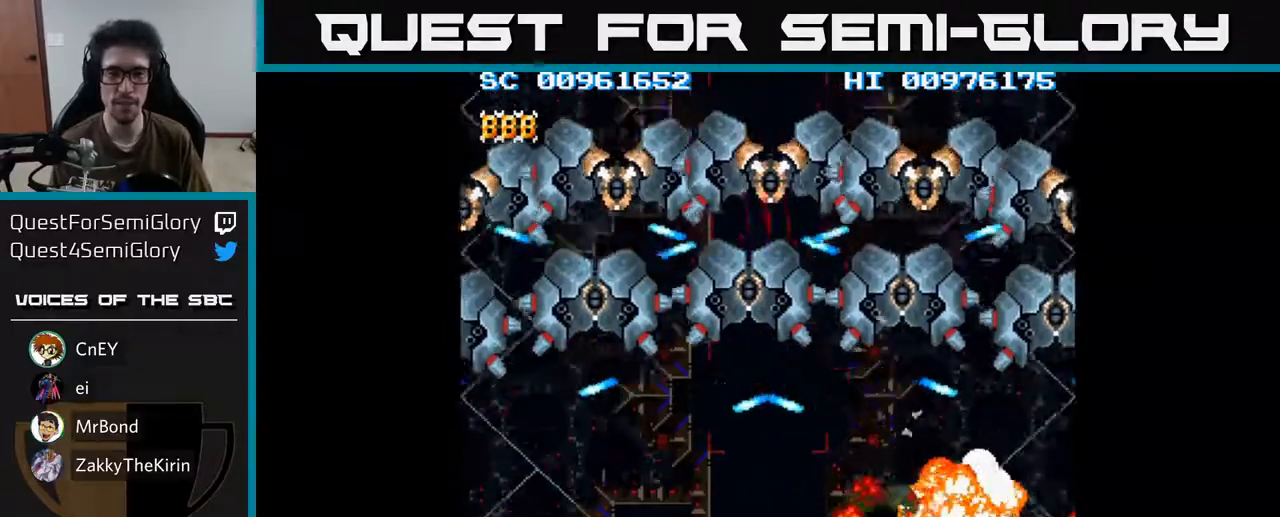
{"buttons": ["A"], "left_stick": "center", "right_stick": "center", "events": [[17, "A", "down"]]}
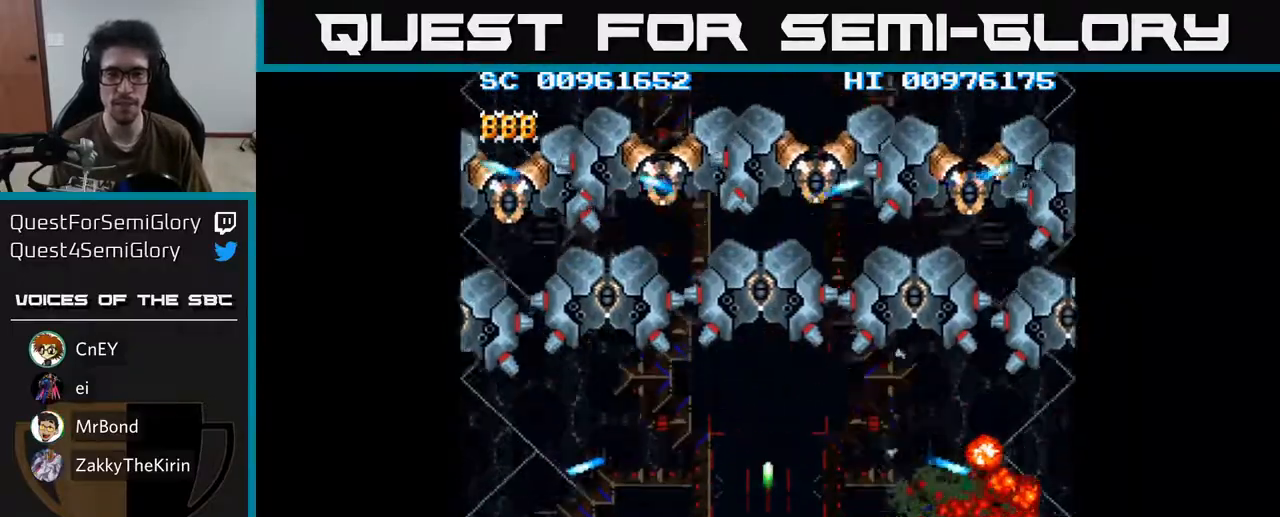
{"buttons": ["A", "DPAD_UP"], "left_stick": "center", "right_stick": "center", "events": [[183, "DPAD_UP", "down"]]}
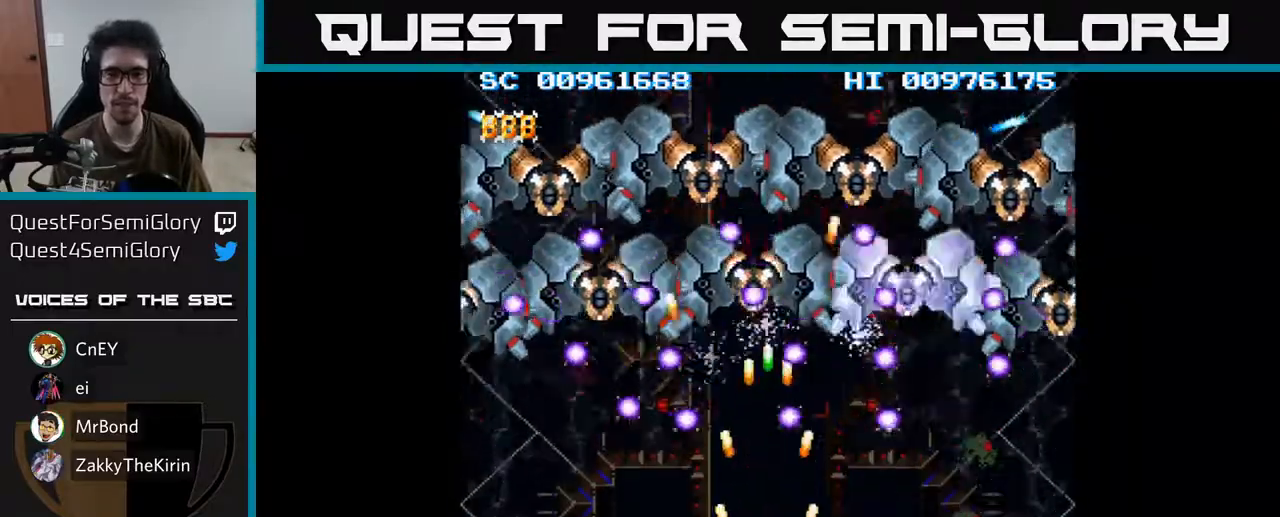
{"buttons": ["A", "DPAD_UP", "DPAD_LEFT"], "left_stick": "center", "right_stick": "center", "events": [[250, "DPAD_LEFT", "down"]]}
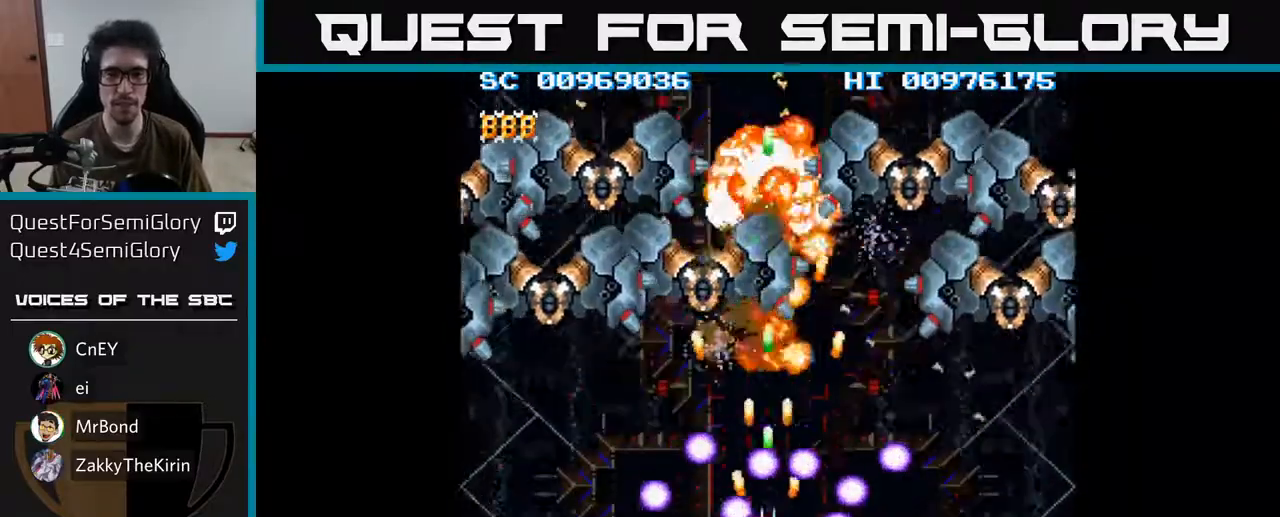
{"buttons": ["A"], "left_stick": "center", "right_stick": "center", "events": [[17, "DPAD_LEFT", "up"], [183, "DPAD_LEFT", "down"], [217, "DPAD_UP", "up"], [467, "DPAD_LEFT", "up"]]}
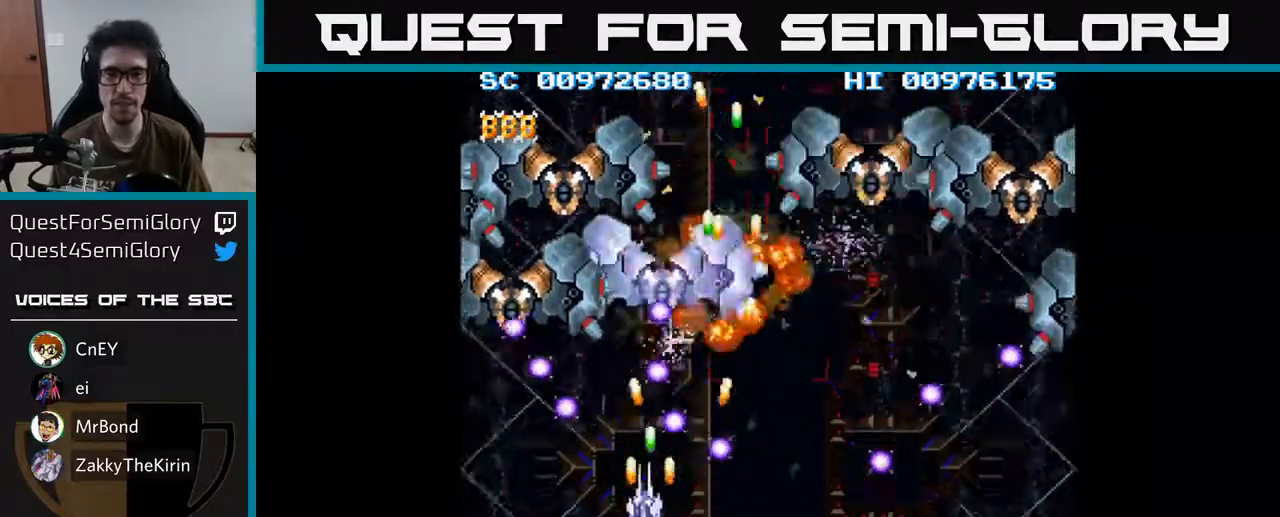
{"buttons": ["A", "DPAD_DOWN"], "left_stick": "center", "right_stick": "center", "events": [[50, "DPAD_RIGHT", "down"], [117, "DPAD_RIGHT", "up"], [117, "DPAD_UP", "down"], [233, "DPAD_LEFT", "down"], [283, "DPAD_UP", "up"], [400, "DPAD_DOWN", "down"], [433, "DPAD_LEFT", "up"]]}
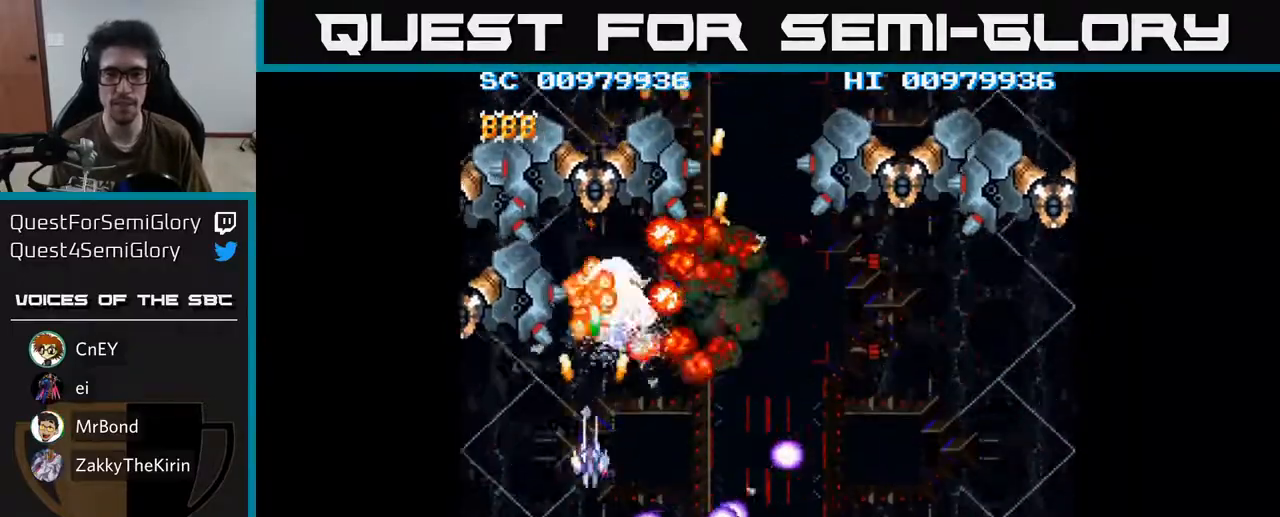
{"buttons": ["A", "DPAD_LEFT"], "left_stick": "center", "right_stick": "center", "events": [[17, "DPAD_DOWN", "up"], [150, "DPAD_RIGHT", "down"], [367, "DPAD_RIGHT", "up"], [383, "DPAD_LEFT", "down"]]}
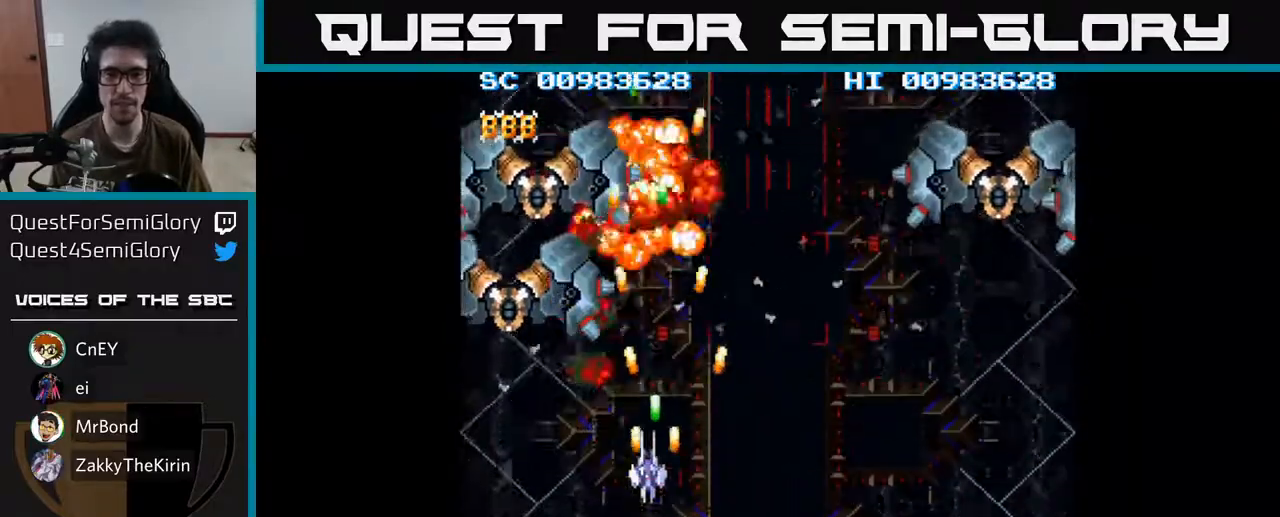
{"buttons": ["A", "DPAD_RIGHT"], "left_stick": "center", "right_stick": "center", "events": [[67, "DPAD_DOWN", "down"], [150, "DPAD_LEFT", "up"], [367, "DPAD_DOWN", "up"], [483, "DPAD_RIGHT", "down"]]}
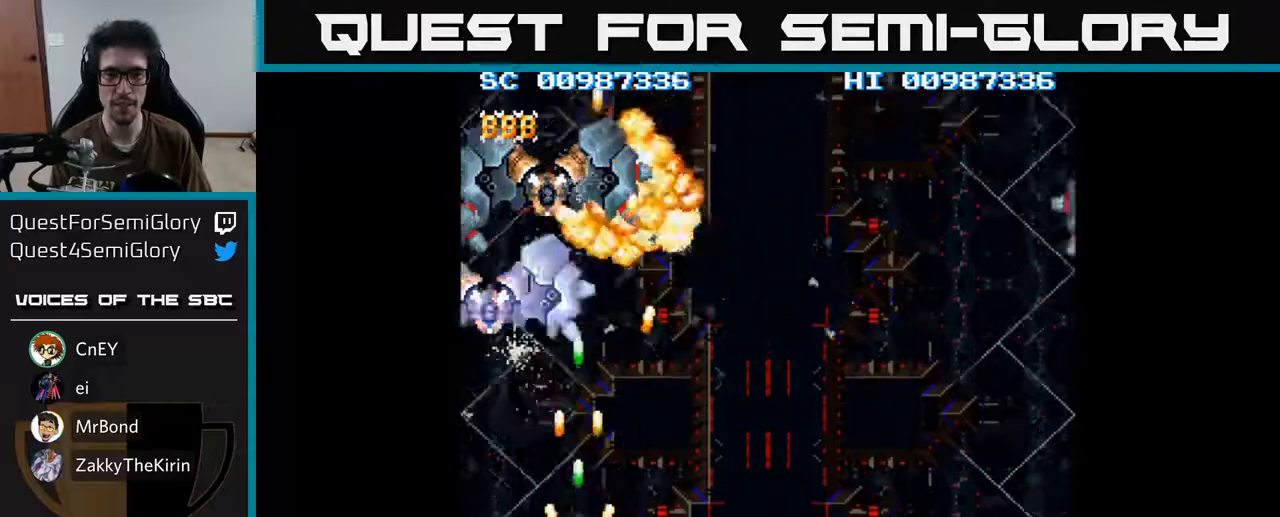
{"buttons": ["A", "DPAD_RIGHT"], "left_stick": "center", "right_stick": "center", "events": [[200, "DPAD_UP", "down"], [483, "DPAD_UP", "up"]]}
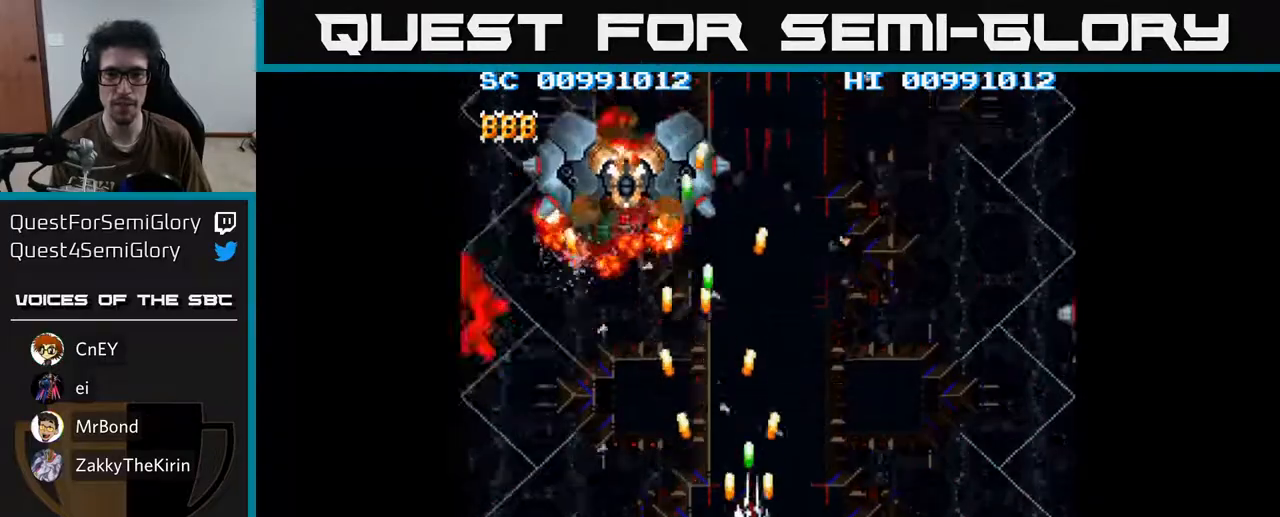
{"buttons": ["A", "DPAD_DOWN", "DPAD_RIGHT"], "left_stick": "center", "right_stick": "center", "events": [[17, "DPAD_RIGHT", "up"], [67, "DPAD_DOWN", "down"], [117, "DPAD_DOWN", "up"], [183, "DPAD_RIGHT", "down"], [350, "DPAD_DOWN", "down"]]}
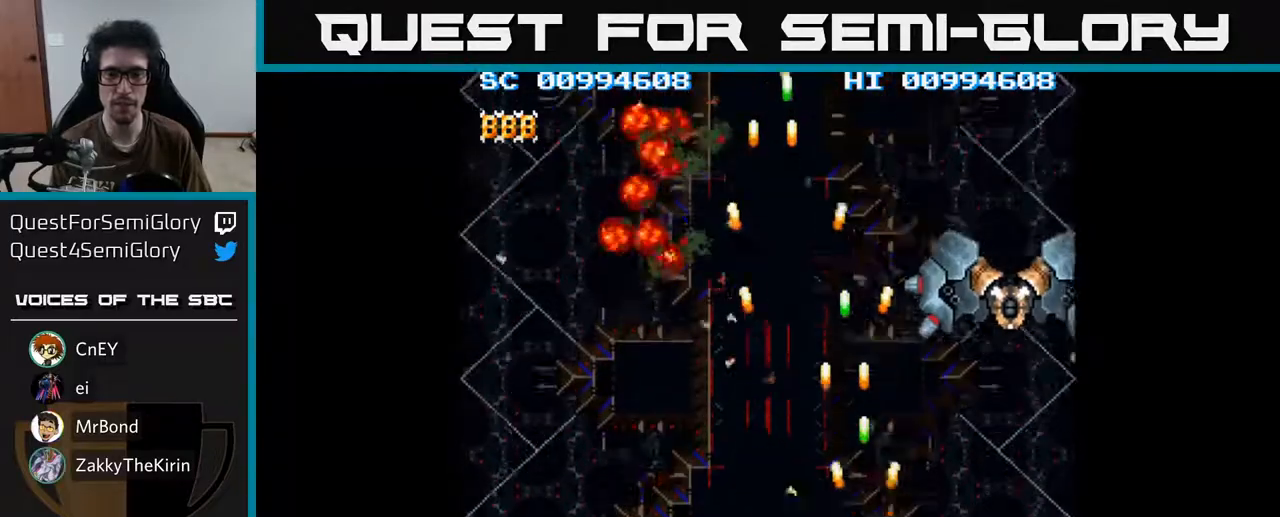
{"buttons": ["A", "DPAD_LEFT"], "left_stick": "center", "right_stick": "center", "events": [[117, "DPAD_RIGHT", "up"], [333, "DPAD_LEFT", "down"], [417, "DPAD_DOWN", "up"]]}
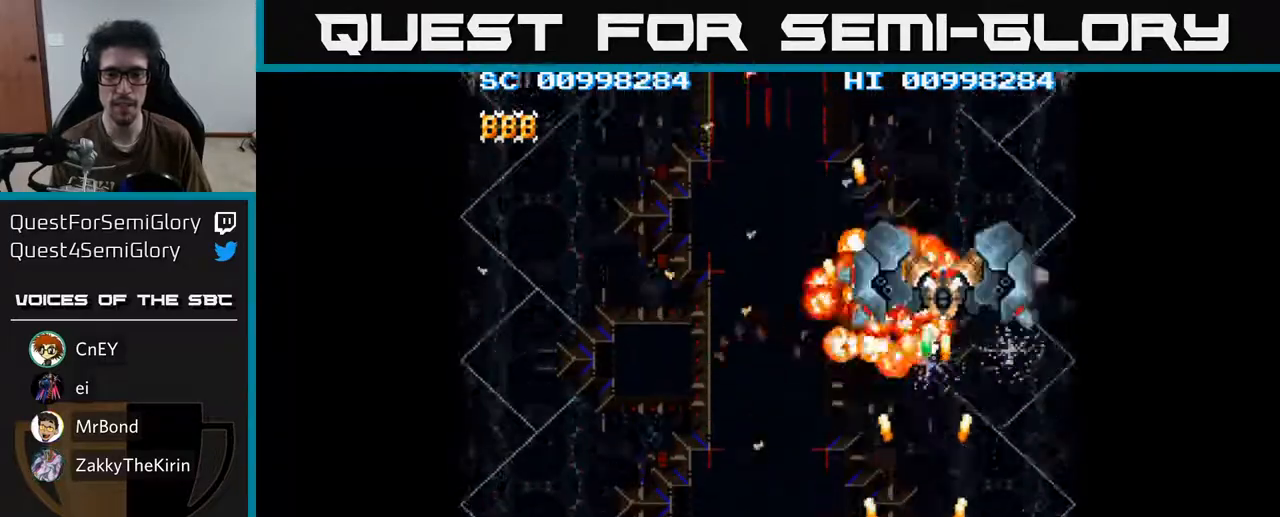
{"buttons": ["A", "DPAD_DOWN", "DPAD_RIGHT"], "left_stick": "center", "right_stick": "center", "events": [[50, "DPAD_UP", "down"], [83, "DPAD_LEFT", "up"], [300, "DPAD_UP", "up"], [400, "DPAD_DOWN", "down"], [467, "DPAD_RIGHT", "down"]]}
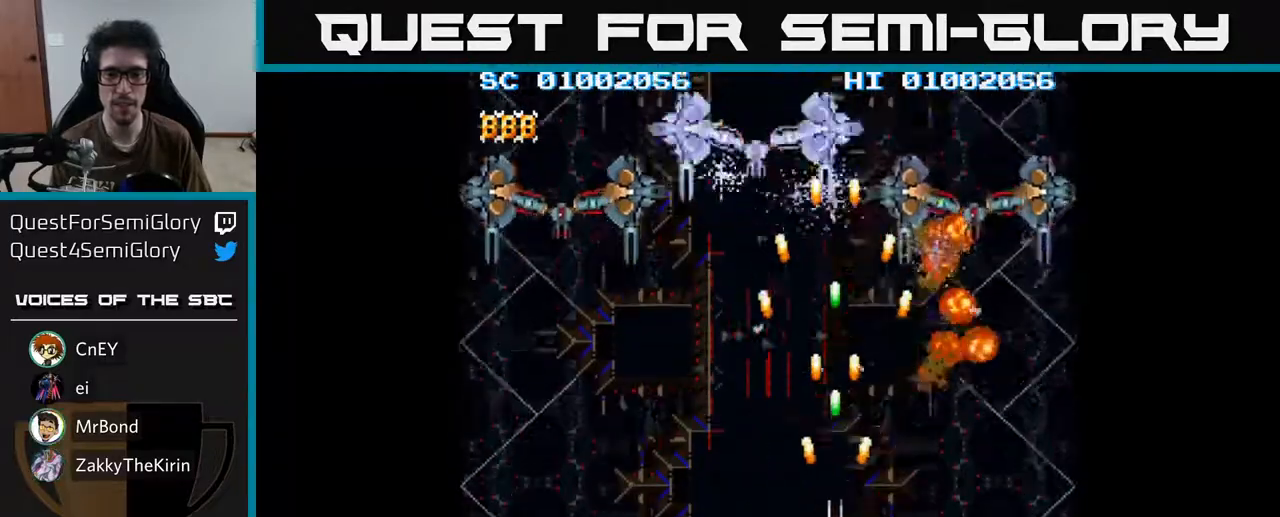
{"buttons": ["A", "DPAD_LEFT"], "left_stick": "center", "right_stick": "center", "events": [[200, "DPAD_RIGHT", "up"], [350, "DPAD_LEFT", "down"], [450, "DPAD_DOWN", "up"]]}
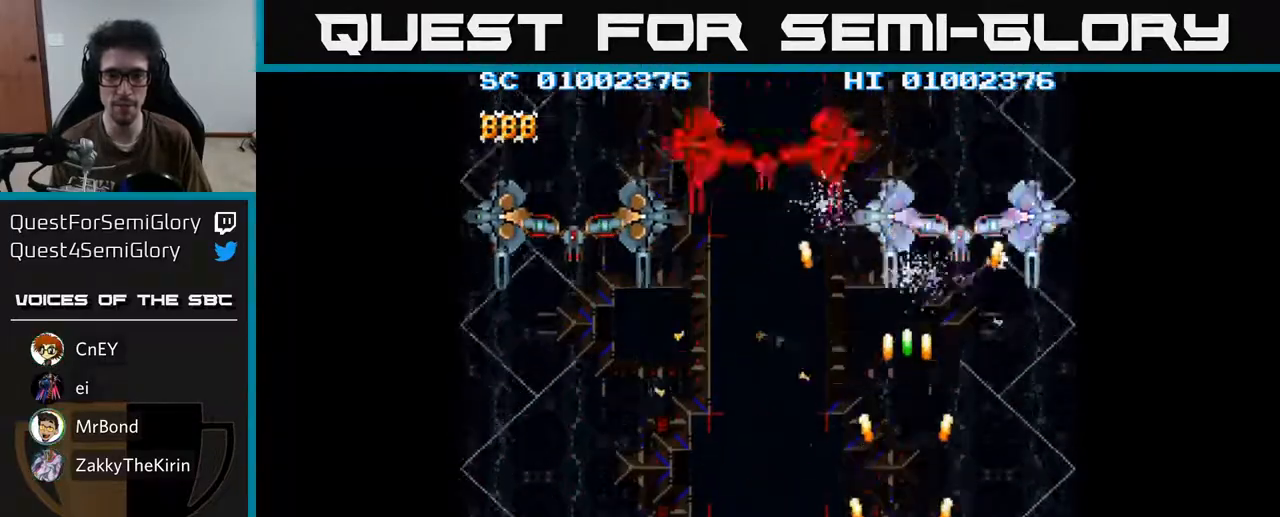
{"buttons": ["A", "DPAD_LEFT"], "left_stick": "center", "right_stick": "center", "events": []}
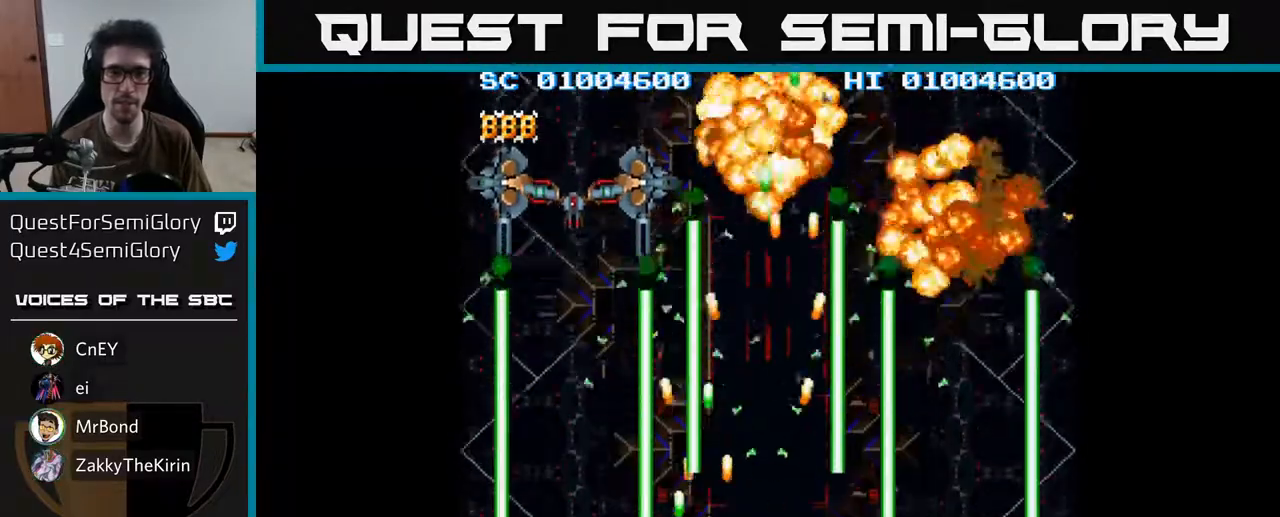
{"buttons": ["A"], "left_stick": "center", "right_stick": "center", "events": [[17, "DPAD_LEFT", "up"], [33, "DPAD_RIGHT", "down"], [100, "DPAD_RIGHT", "up"], [117, "DPAD_LEFT", "down"], [450, "DPAD_LEFT", "up"]]}
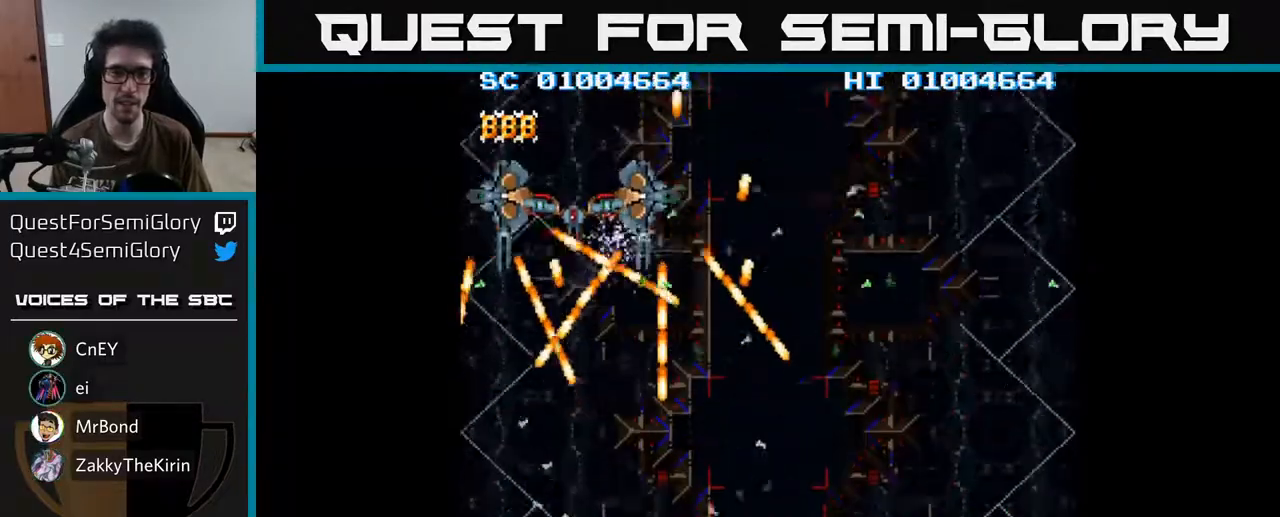
{"buttons": ["A"], "left_stick": "center", "right_stick": "center", "events": [[217, "DPAD_UP", "down"], [367, "DPAD_UP", "up"]]}
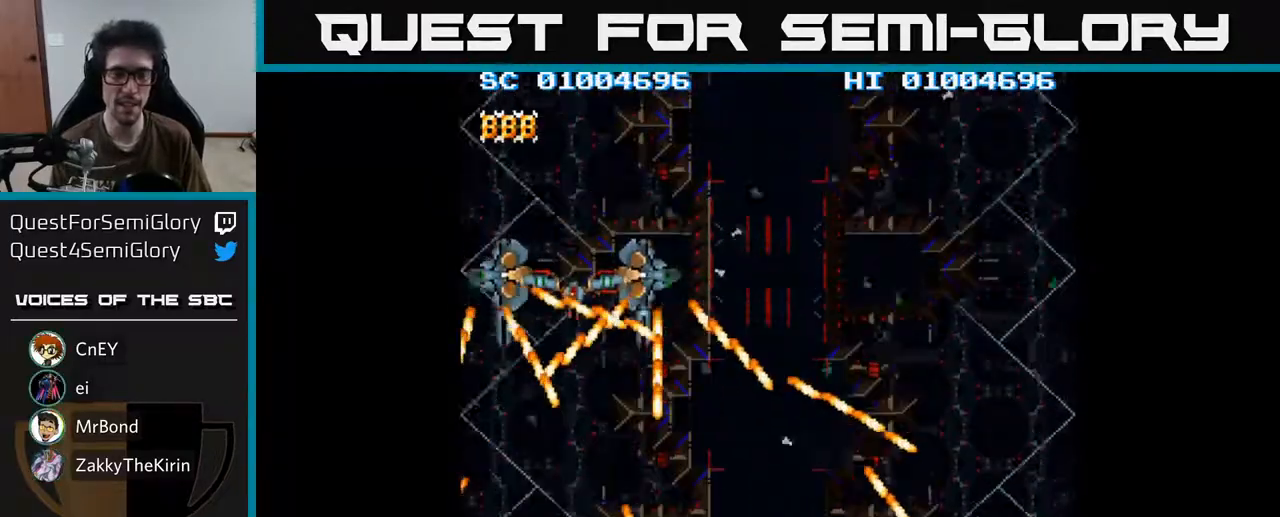
{"buttons": ["A"], "left_stick": "center", "right_stick": "center", "events": []}
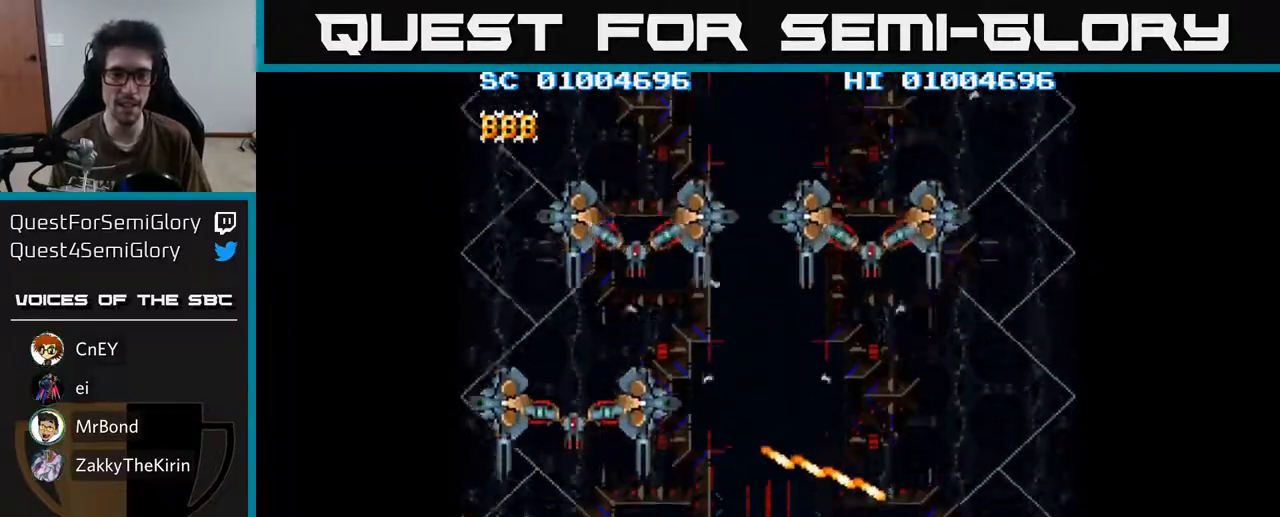
{"buttons": ["A"], "left_stick": "center", "right_stick": "center", "events": []}
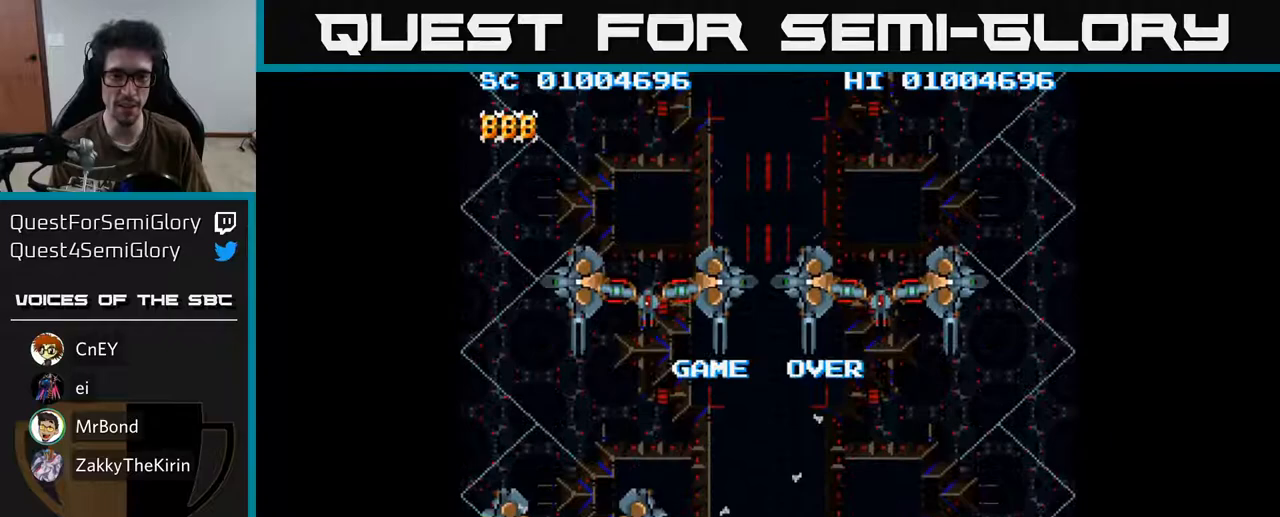
{"buttons": ["A"], "left_stick": "center", "right_stick": "center", "events": [[417, "DPAD_UP", "down"], [500, "DPAD_UP", "up"]]}
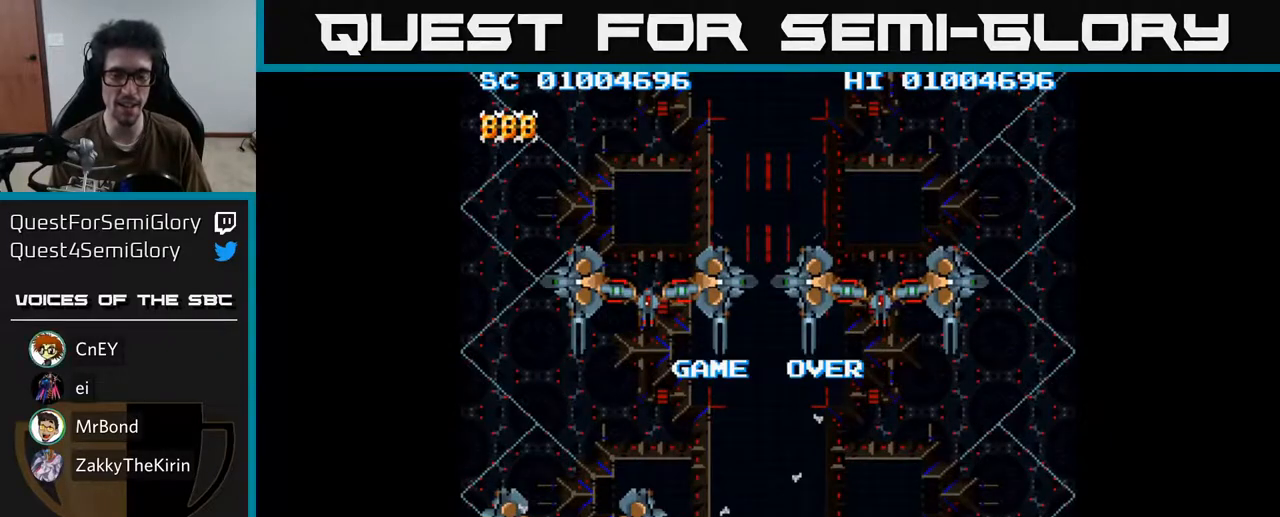
{"buttons": ["A"], "left_stick": "center", "right_stick": "center", "events": []}
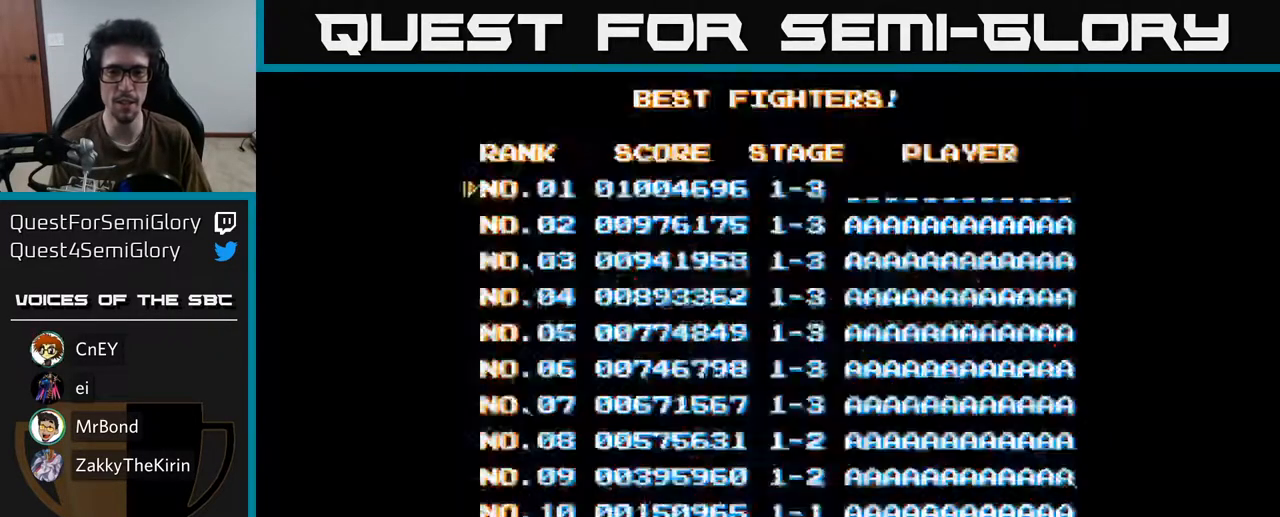
{"buttons": [], "left_stick": "center", "right_stick": "center", "events": [[267, "A", "up"]]}
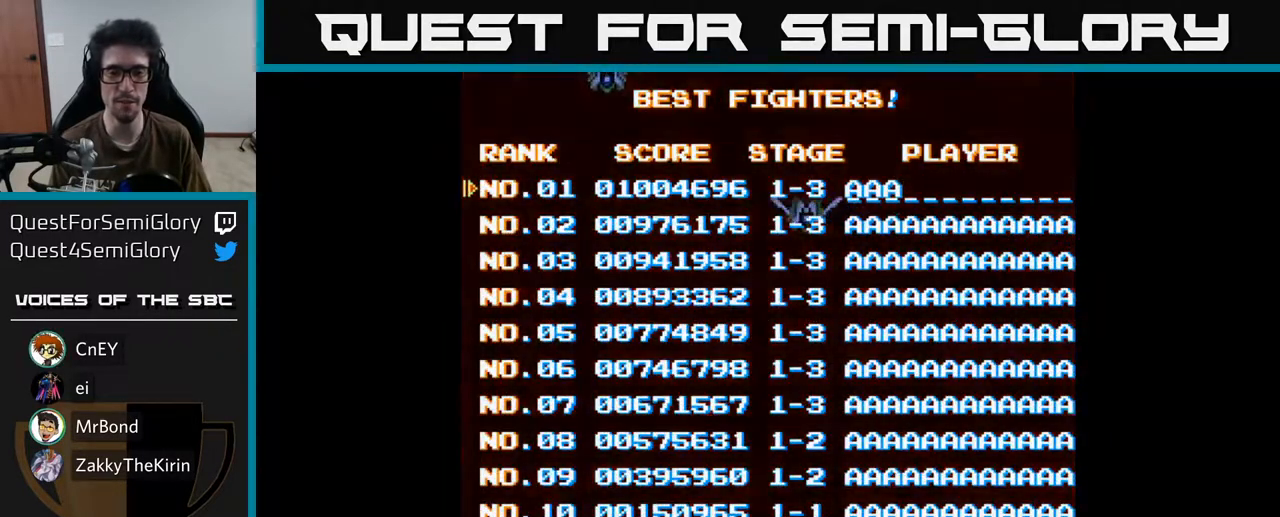
{"buttons": ["A"], "left_stick": "center", "right_stick": "center", "events": [[450, "A", "down"]]}
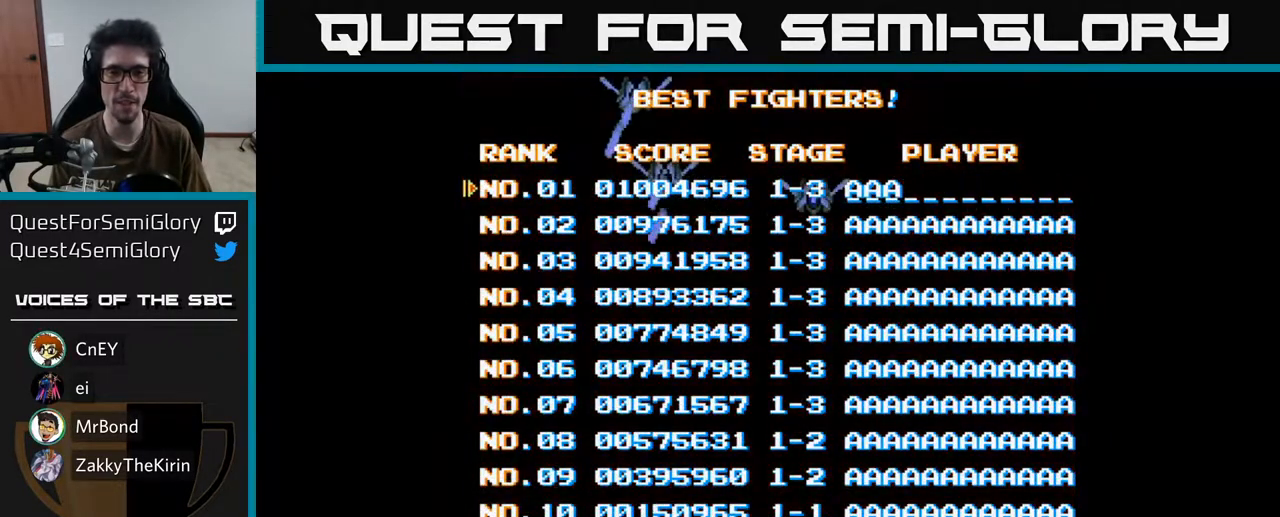
{"buttons": [], "left_stick": "center", "right_stick": "center", "events": [[383, "A", "up"]]}
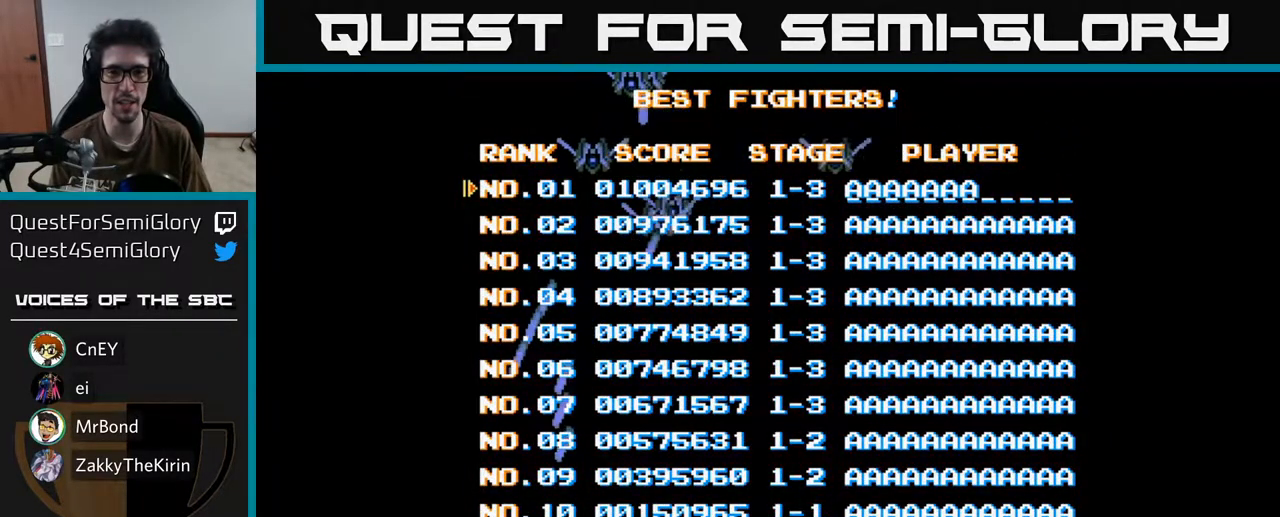
{"buttons": [], "left_stick": "center", "right_stick": "center", "events": [[50, "A", "down"], [267, "A", "up"]]}
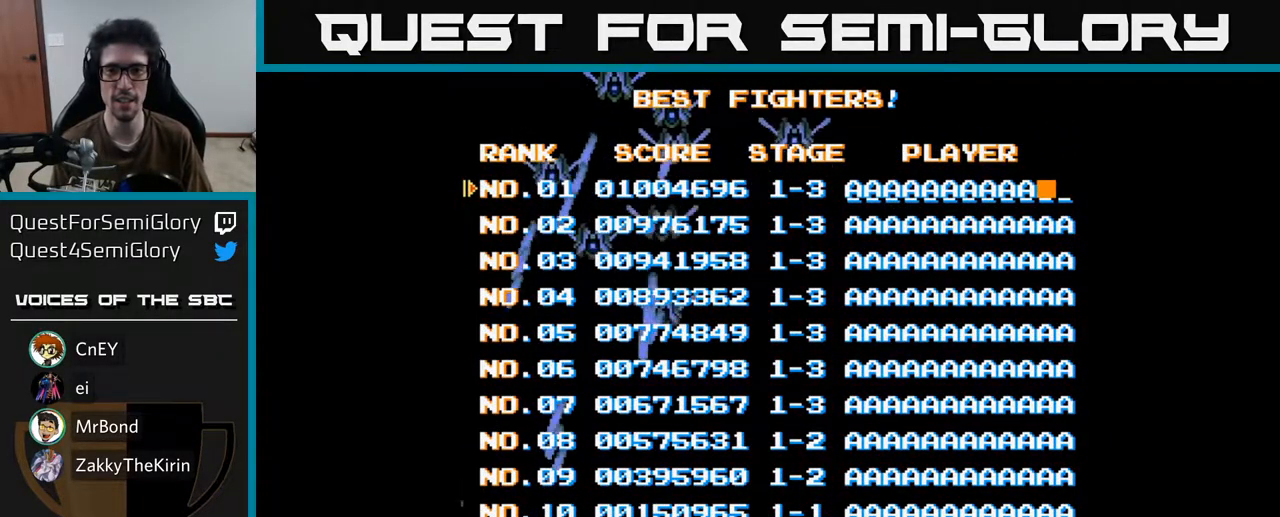
{"buttons": [], "left_stick": "center", "right_stick": "center", "events": [[133, "A", "down"], [200, "A", "up"]]}